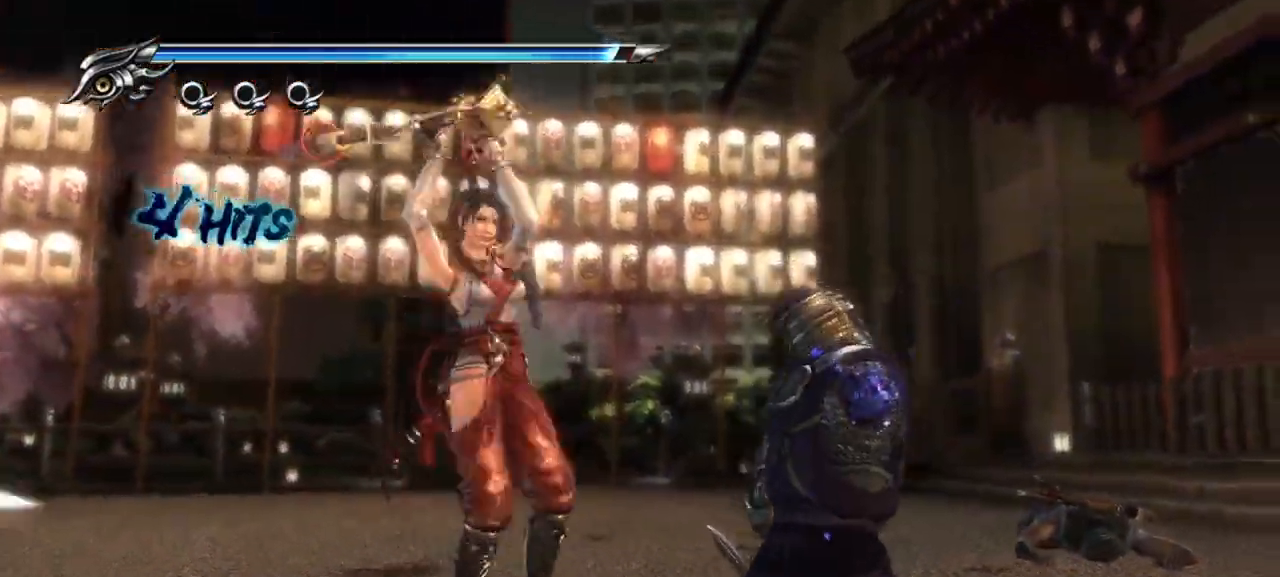
Gameplay with a controller (PlayStation layout); each line is a JSON object with the inputs held at the frame after it (dt_ms = milliseconds from this image to that frame). "events" lists button and stick changes between this image and that frame as [ms after this image, input, new state], when the widget could be followed in between. Not read: L1 R1.
{"dt_ms": 500, "buttons": ["TRIANGLE"], "left_stick": "center", "right_stick": "center", "events": []}
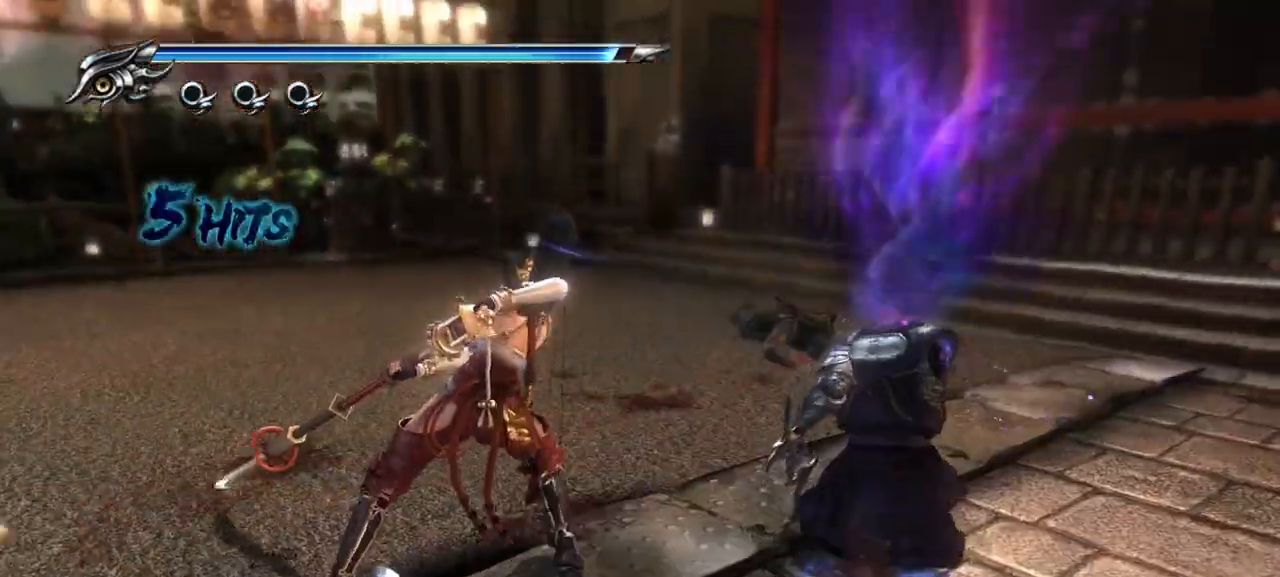
{"dt_ms": 500, "buttons": ["TRIANGLE"], "left_stick": "center", "right_stick": "center", "events": [[283, "TRIANGLE", "up"], [333, "TRIANGLE", "down"]]}
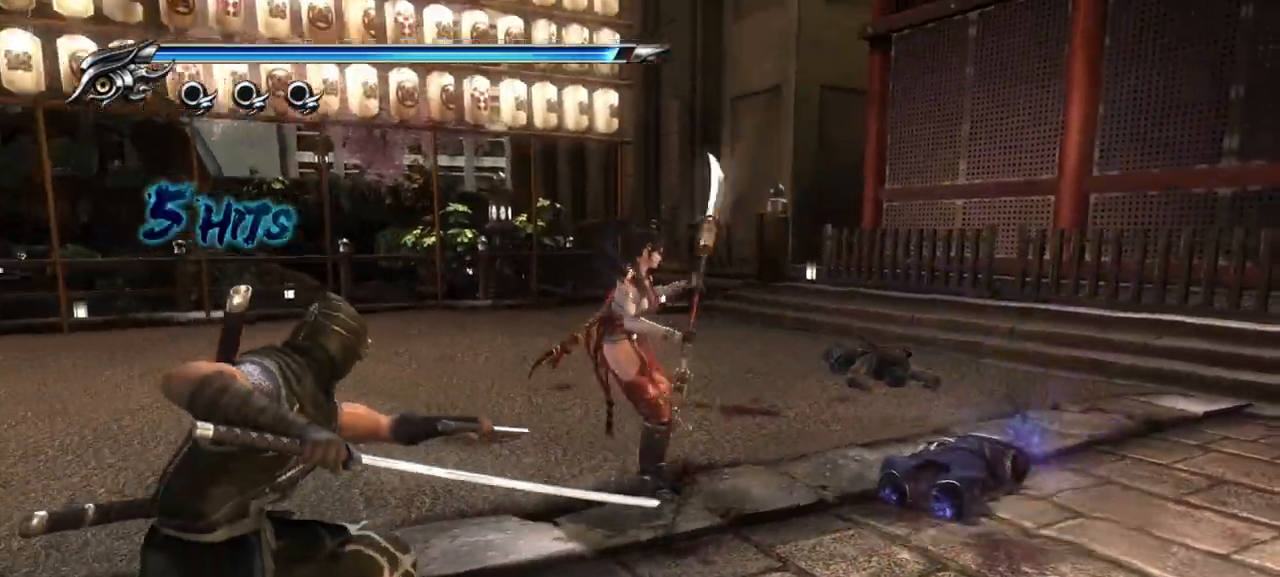
{"dt_ms": 500, "buttons": [], "left_stick": "center", "right_stick": "center", "events": [[17, "SQUARE", "down"], [17, "TRIANGLE", "up"], [117, "SQUARE", "up"], [183, "SQUARE", "down"], [267, "SQUARE", "up"], [367, "TRIANGLE", "down"], [467, "TRIANGLE", "up"]]}
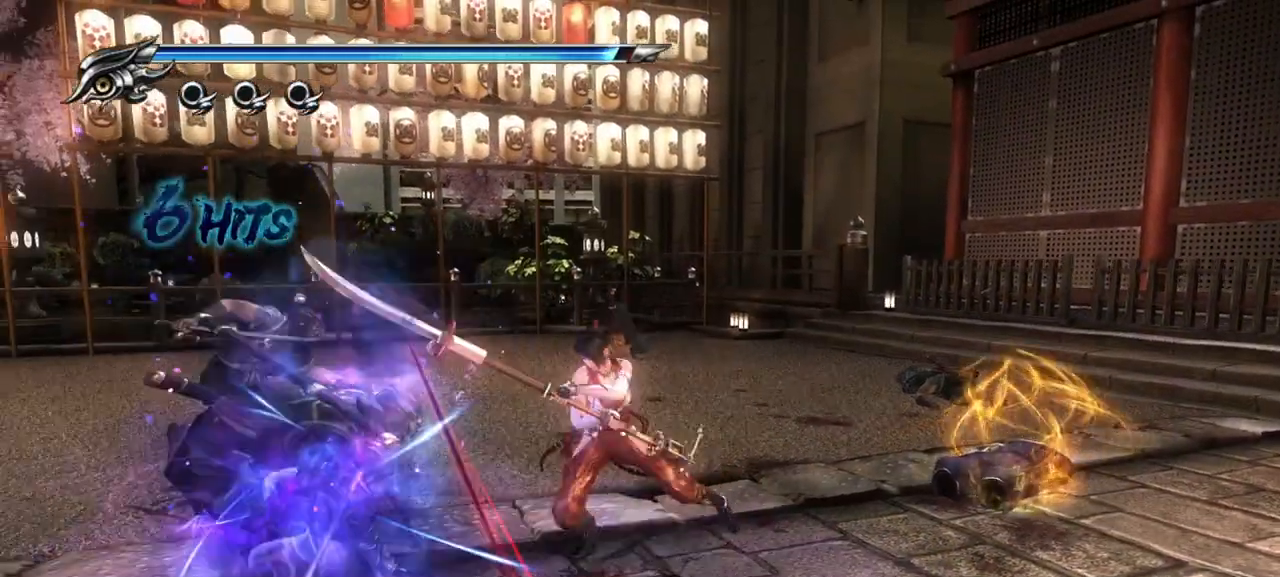
{"dt_ms": 500, "buttons": [], "left_stick": "center", "right_stick": "center", "events": []}
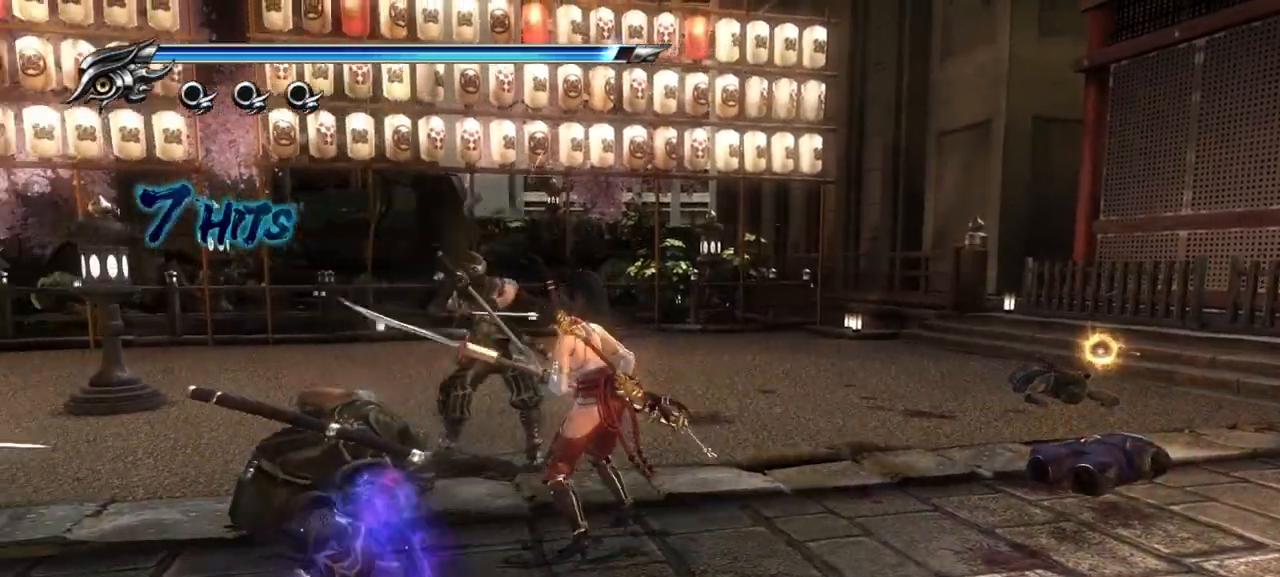
{"dt_ms": 500, "buttons": [], "left_stick": "center", "right_stick": "center", "events": []}
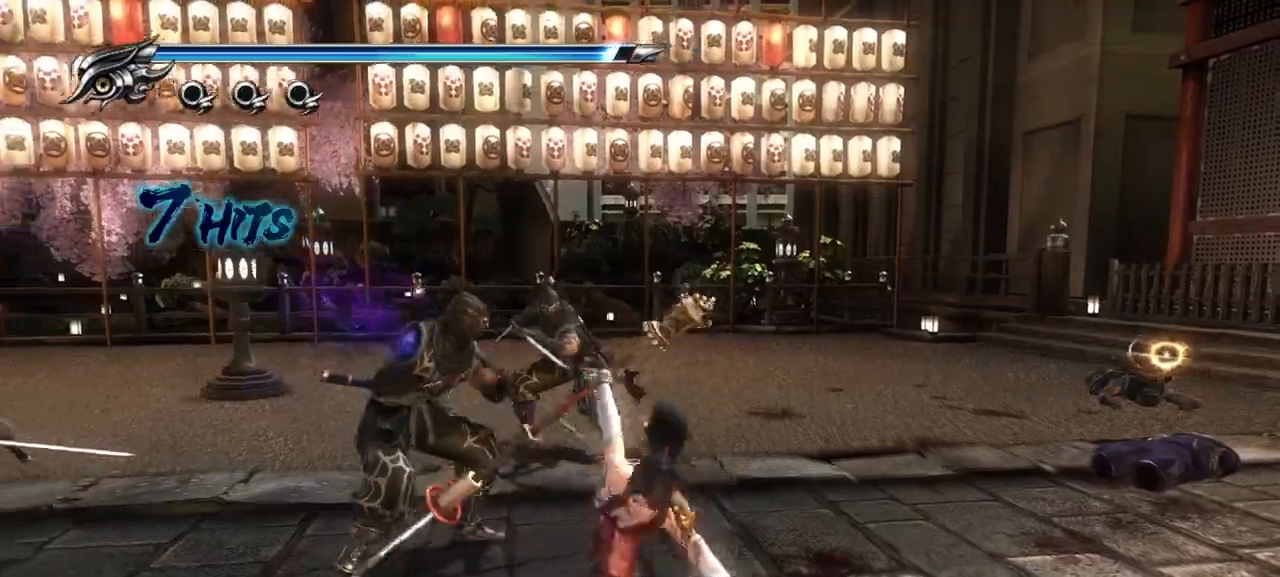
{"dt_ms": 500, "buttons": [], "left_stick": "down", "right_stick": "center"}
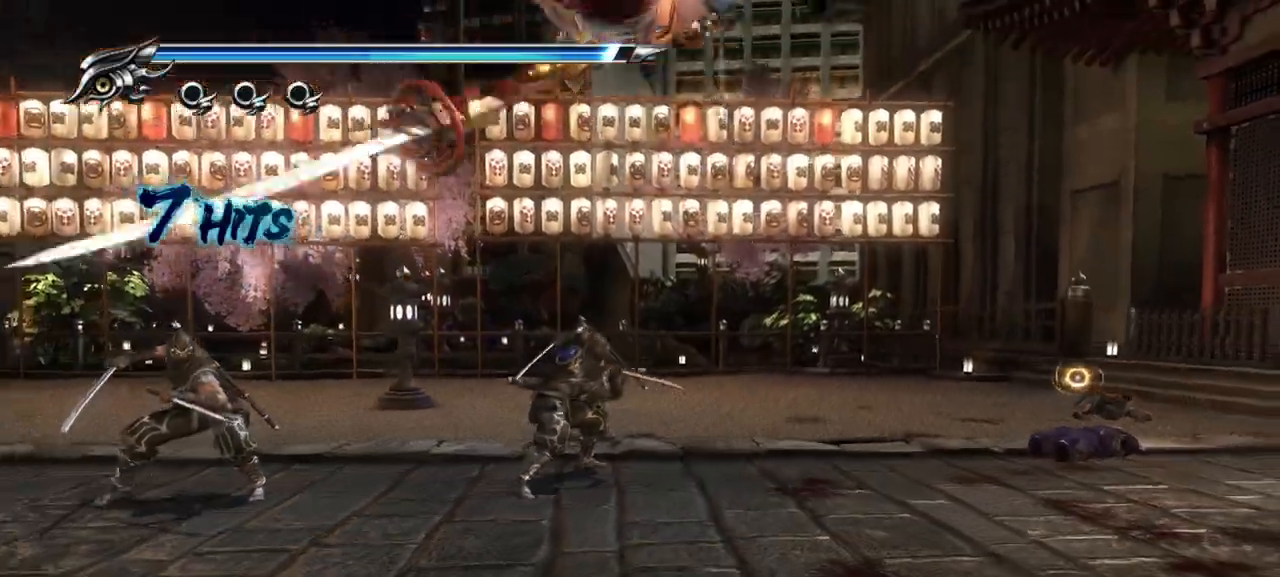
{"dt_ms": 1000, "buttons": ["TRIANGLE"], "left_stick": "center", "right_stick": "center"}
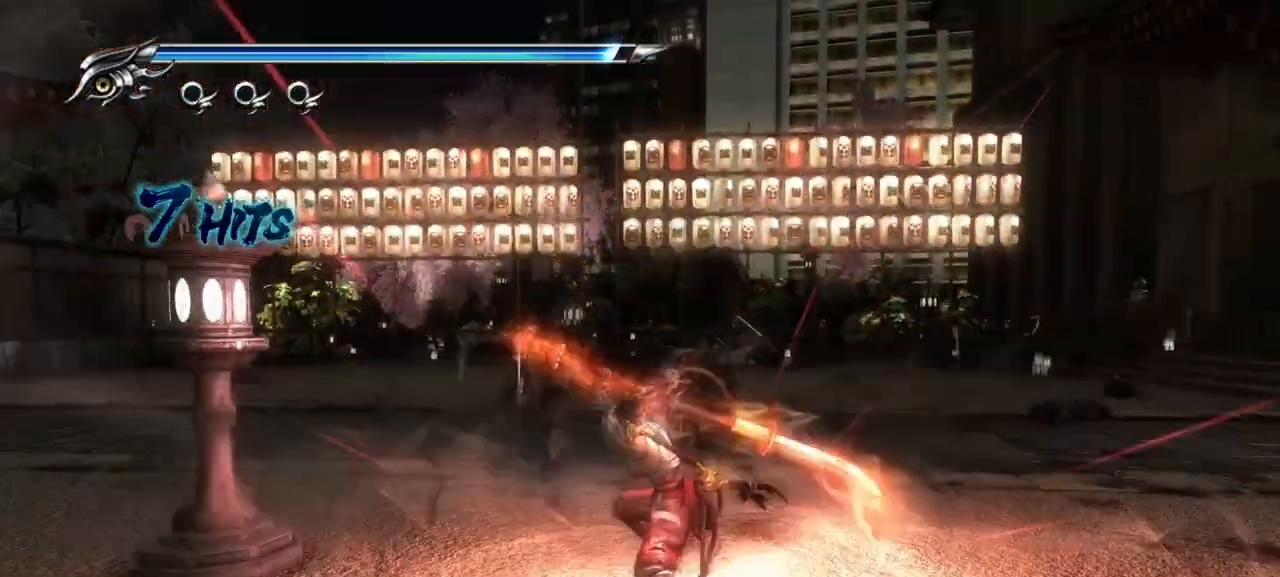
{"dt_ms": 500, "buttons": [], "left_stick": "center", "right_stick": "center", "events": [[350, "TRIANGLE", "up"]]}
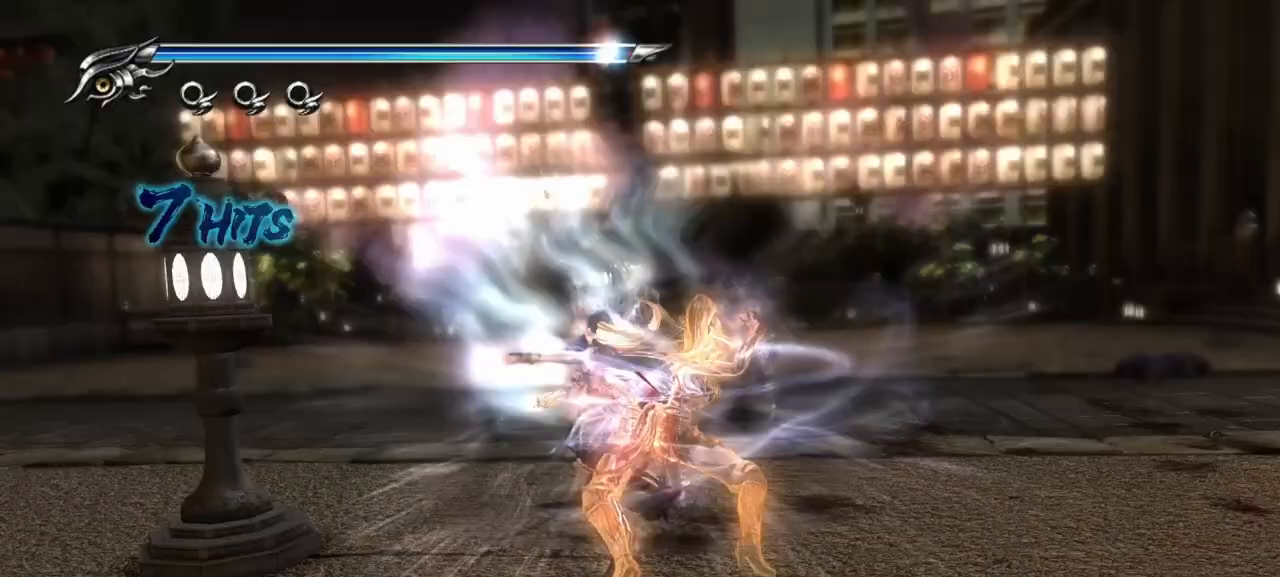
{"dt_ms": 500, "buttons": [], "left_stick": "center", "right_stick": "center", "events": []}
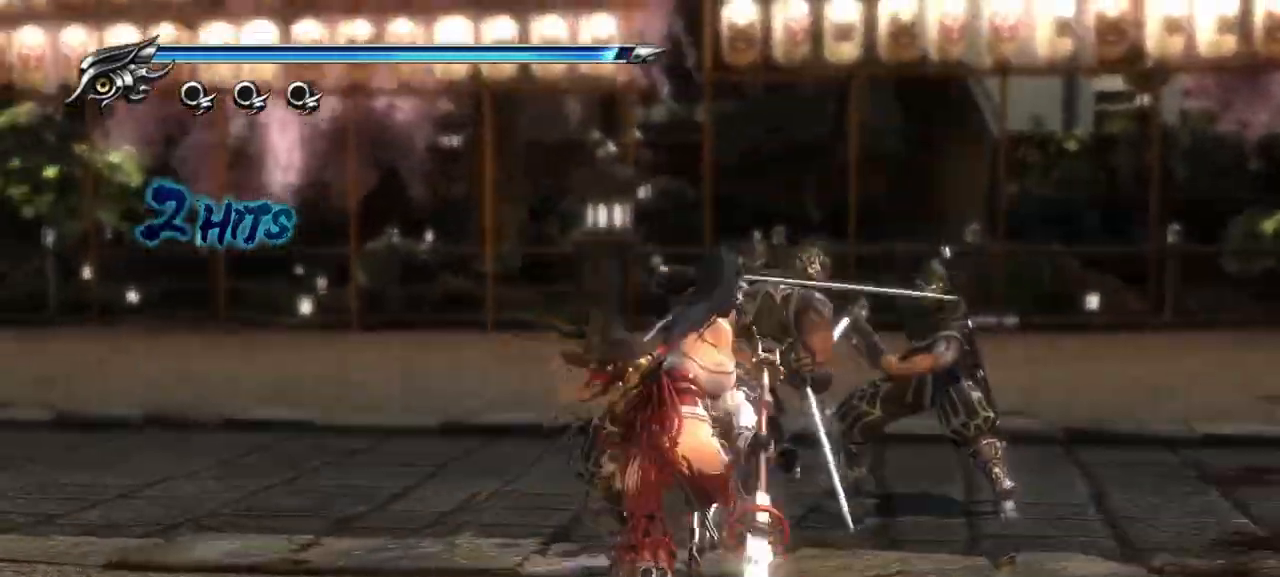
{"dt_ms": 500, "buttons": [], "left_stick": "center", "right_stick": "center", "events": [[417, "right_stick", "down"], [467, "right_stick", "center"]]}
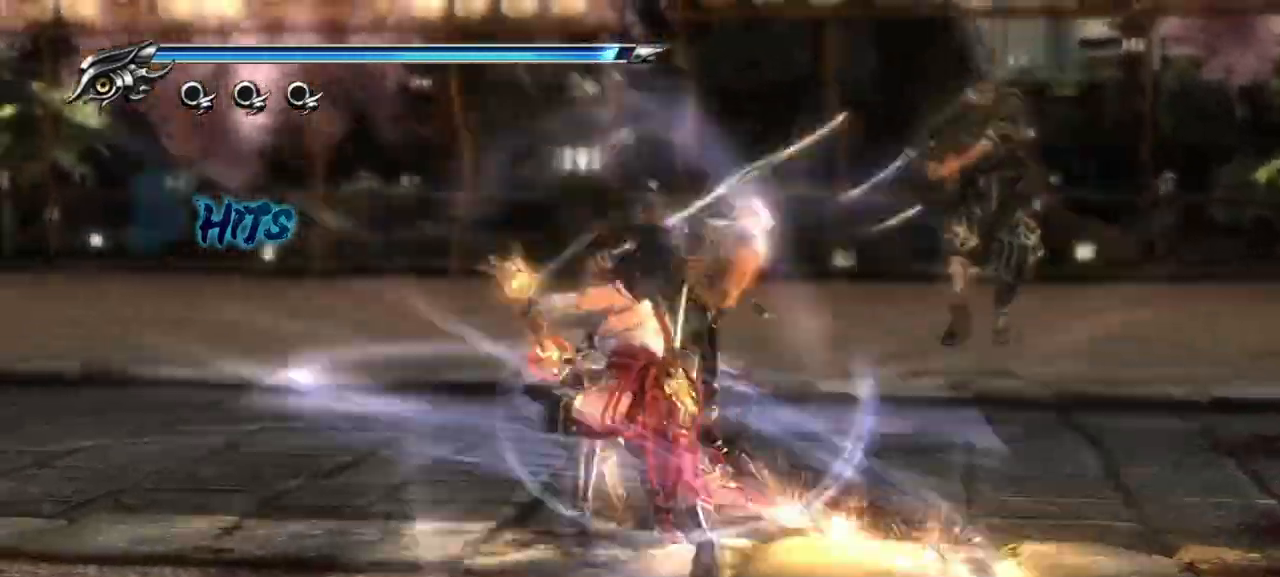
{"dt_ms": 500, "buttons": [], "left_stick": "center", "right_stick": "center", "events": []}
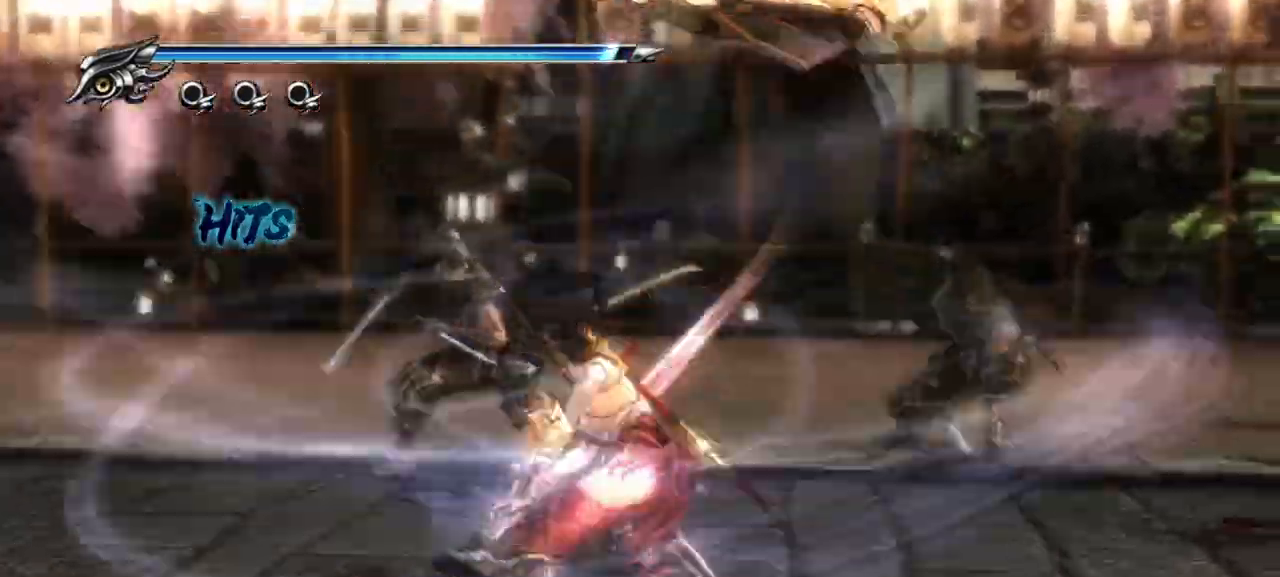
{"dt_ms": 500, "buttons": [], "left_stick": "center", "right_stick": "center", "events": []}
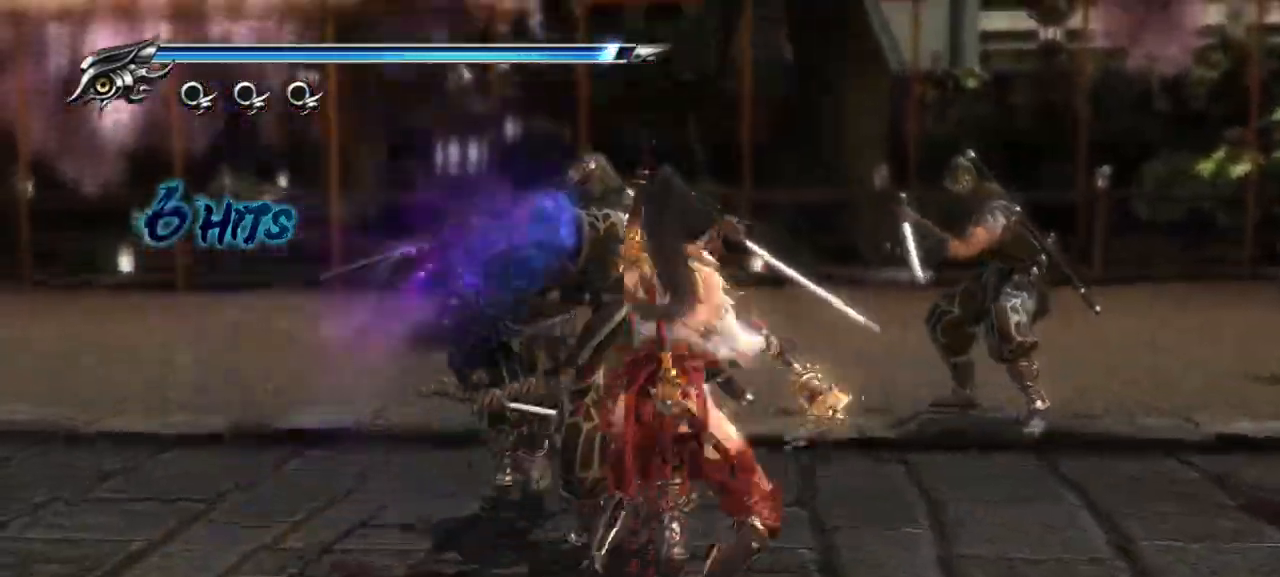
{"dt_ms": 500, "buttons": [], "left_stick": "center", "right_stick": "center", "events": [[250, "SQUARE", "down"], [383, "SQUARE", "up"]]}
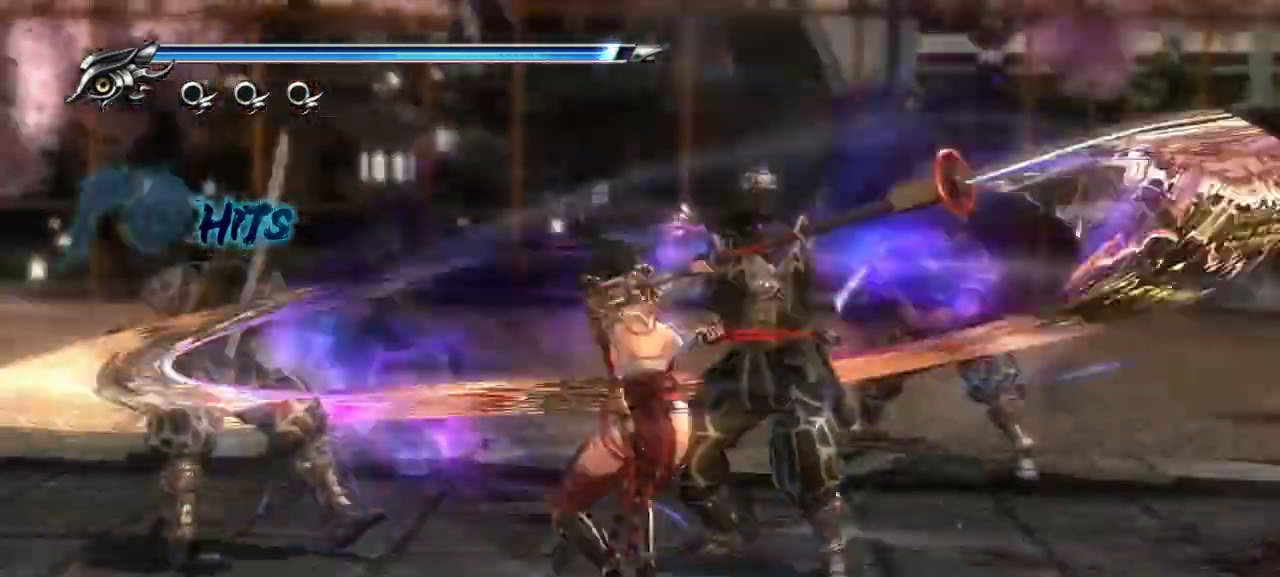
{"dt_ms": 500, "buttons": [], "left_stick": "center", "right_stick": "center", "events": []}
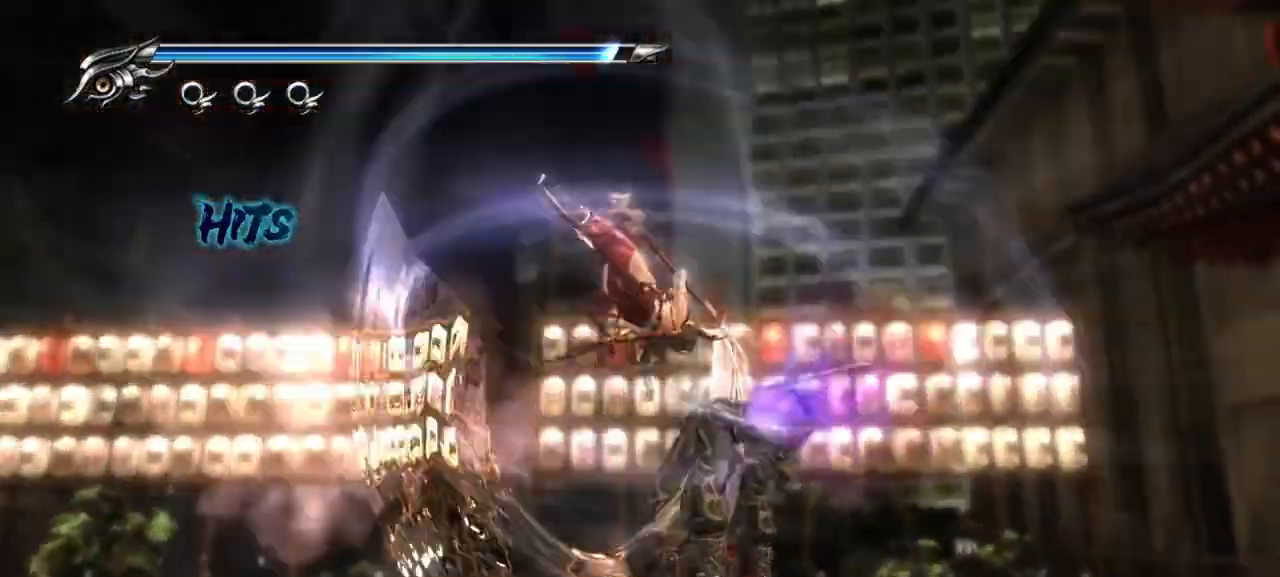
{"dt_ms": 500, "buttons": [], "left_stick": "center", "right_stick": "center", "events": []}
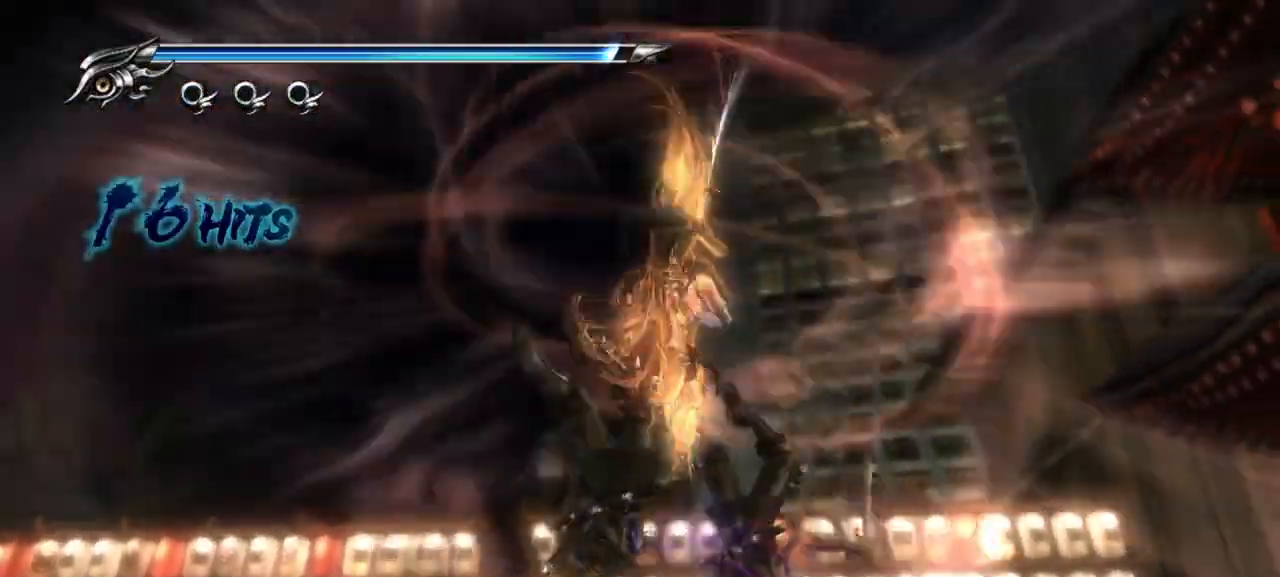
{"dt_ms": 500, "buttons": [], "left_stick": "center", "right_stick": "center", "events": []}
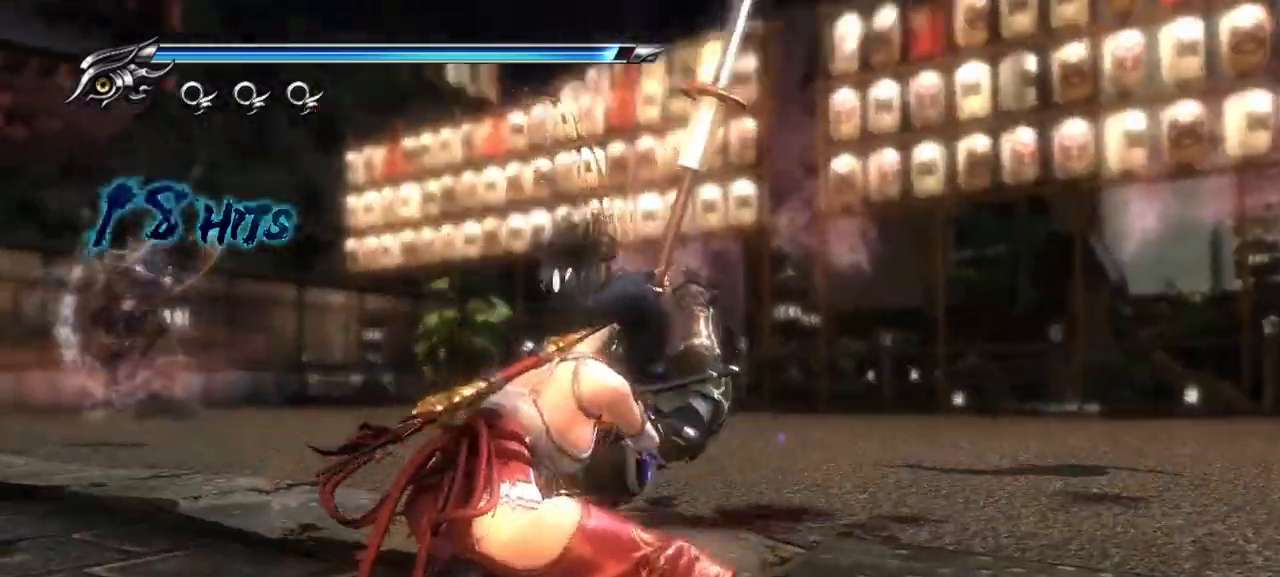
{"dt_ms": 500, "buttons": [], "left_stick": "center", "right_stick": "center", "events": []}
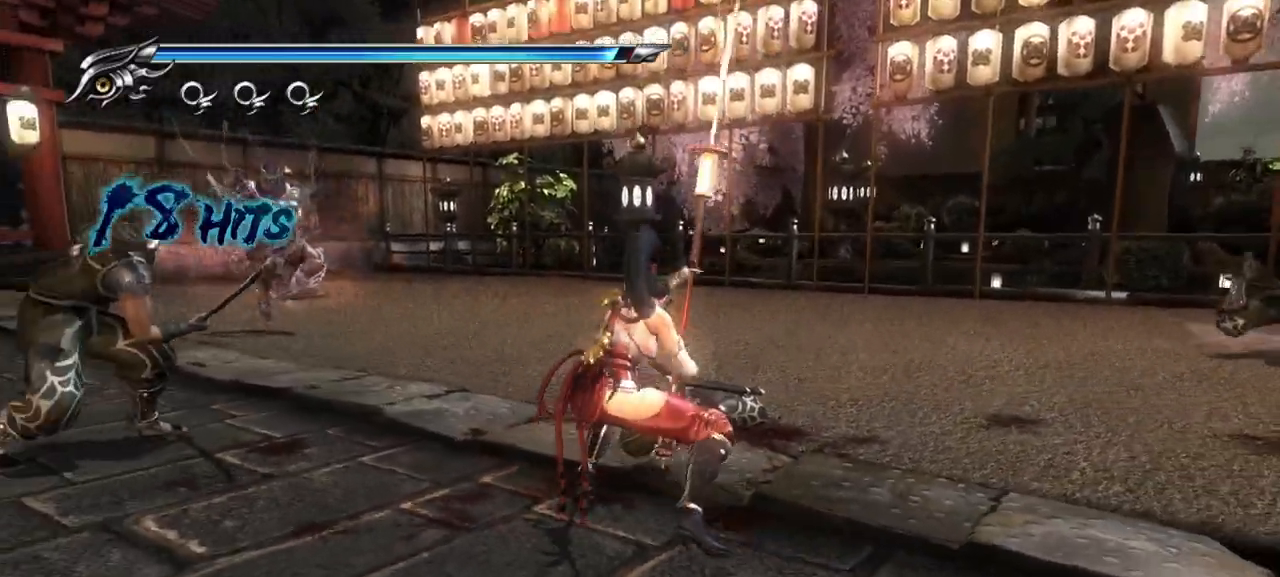
{"dt_ms": 500, "buttons": ["TRIANGLE"], "left_stick": "center", "right_stick": "center", "events": [[317, "SQUARE", "down"], [417, "SQUARE", "up"], [483, "TRIANGLE", "down"]]}
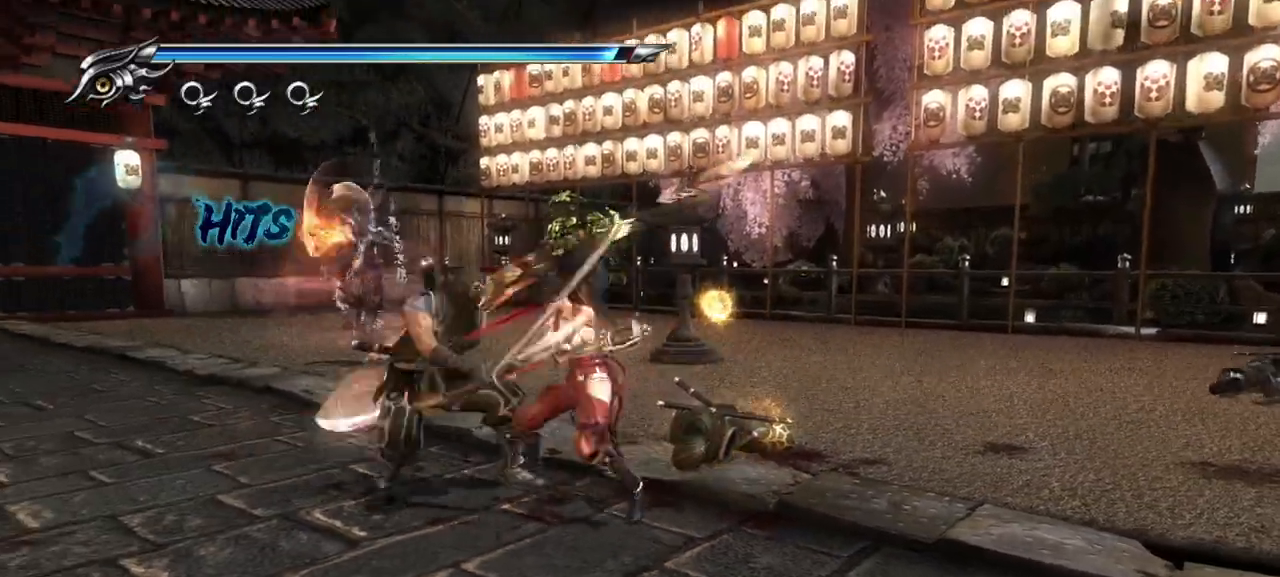
{"dt_ms": 500, "buttons": ["SQUARE"], "left_stick": "center", "right_stick": "center", "events": [[100, "TRIANGLE", "up"], [333, "SQUARE", "down"], [433, "SQUARE", "up"], [500, "SQUARE", "down"]]}
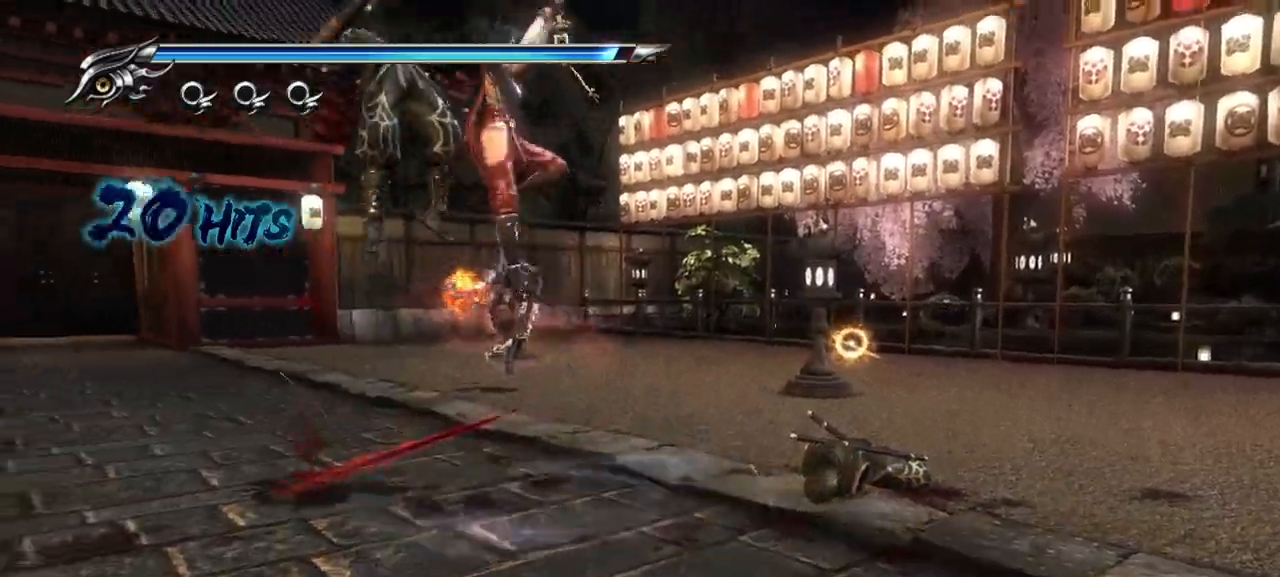
{"dt_ms": 500, "buttons": ["SQUARE"], "left_stick": "center", "right_stick": "center", "events": [[50, "SQUARE", "up"], [133, "SQUARE", "down"], [183, "SQUARE", "up"], [250, "SQUARE", "down"], [283, "SQUARE", "up"], [350, "SQUARE", "down"], [433, "SQUARE", "up"], [500, "SQUARE", "down"]]}
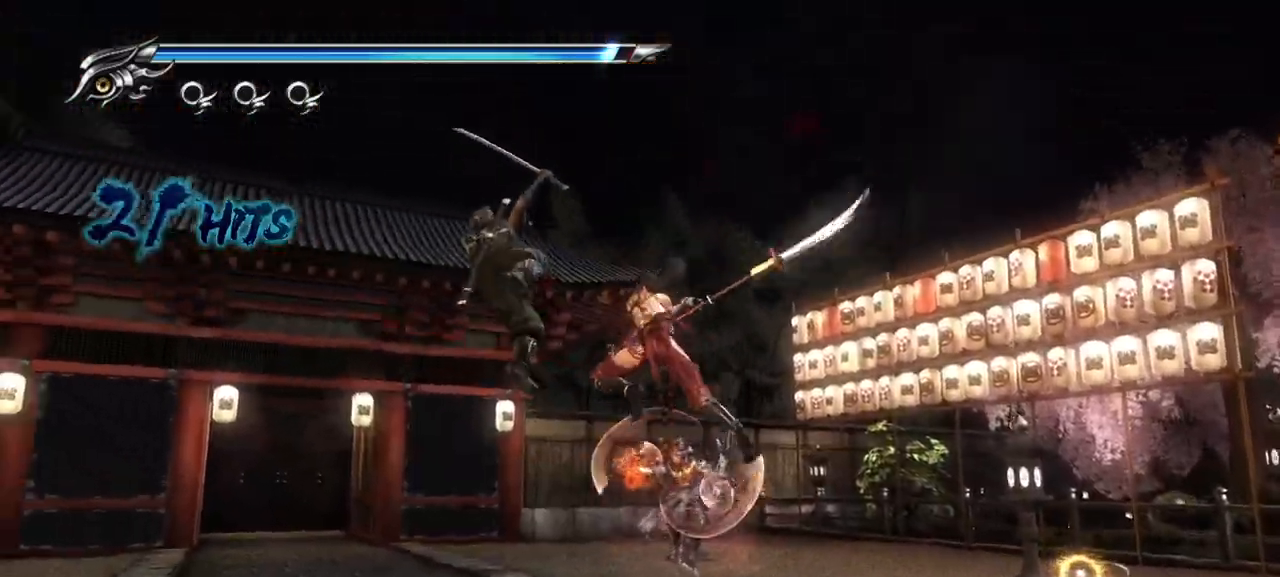
{"dt_ms": 500, "buttons": ["TRIANGLE"], "left_stick": "center", "right_stick": "center", "events": [[100, "SQUARE", "up"], [200, "SQUARE", "down"], [300, "SQUARE", "up"], [383, "TRIANGLE", "down"]]}
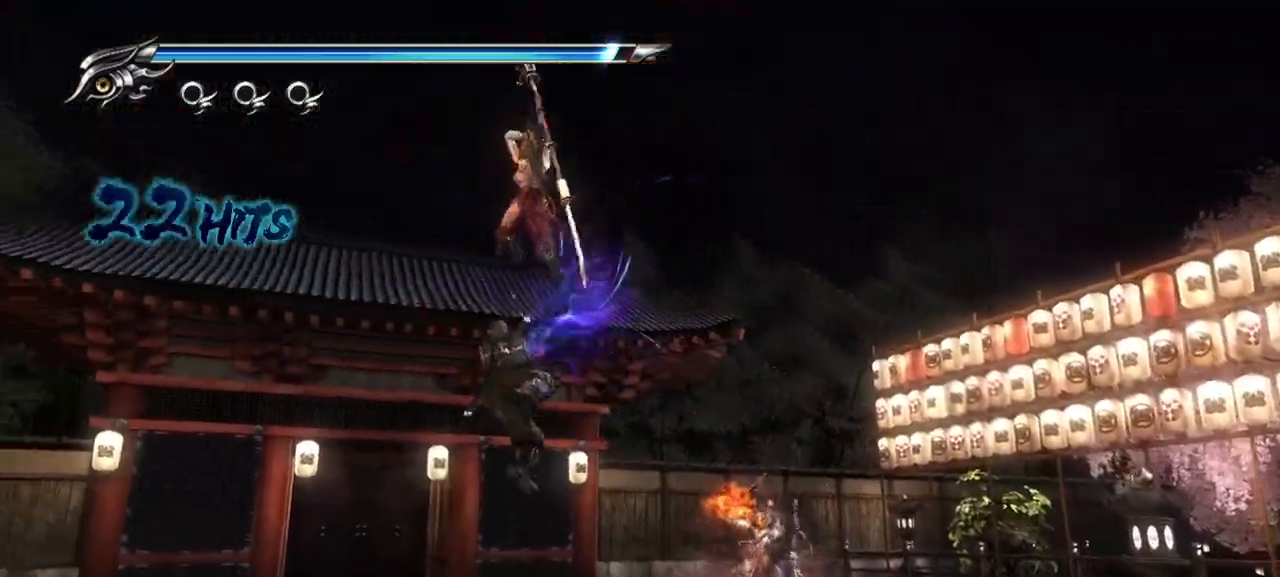
{"dt_ms": 500, "buttons": ["TRIANGLE"], "left_stick": "center", "right_stick": "center", "events": []}
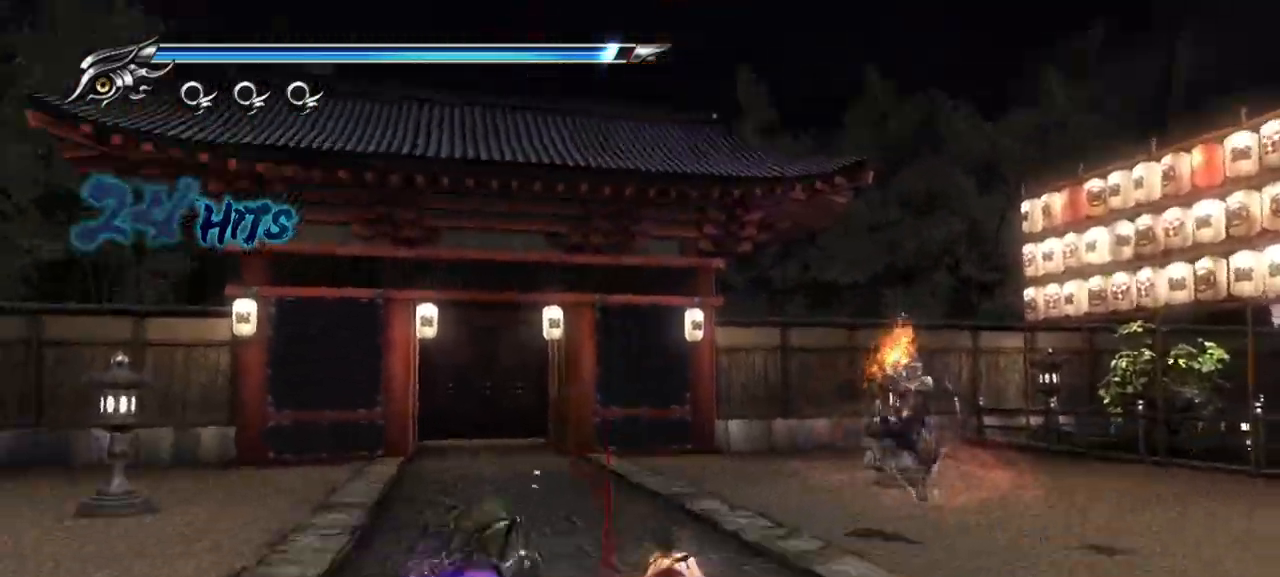
{"dt_ms": 500, "buttons": [], "left_stick": "center", "right_stick": "center", "events": [[350, "TRIANGLE", "up"]]}
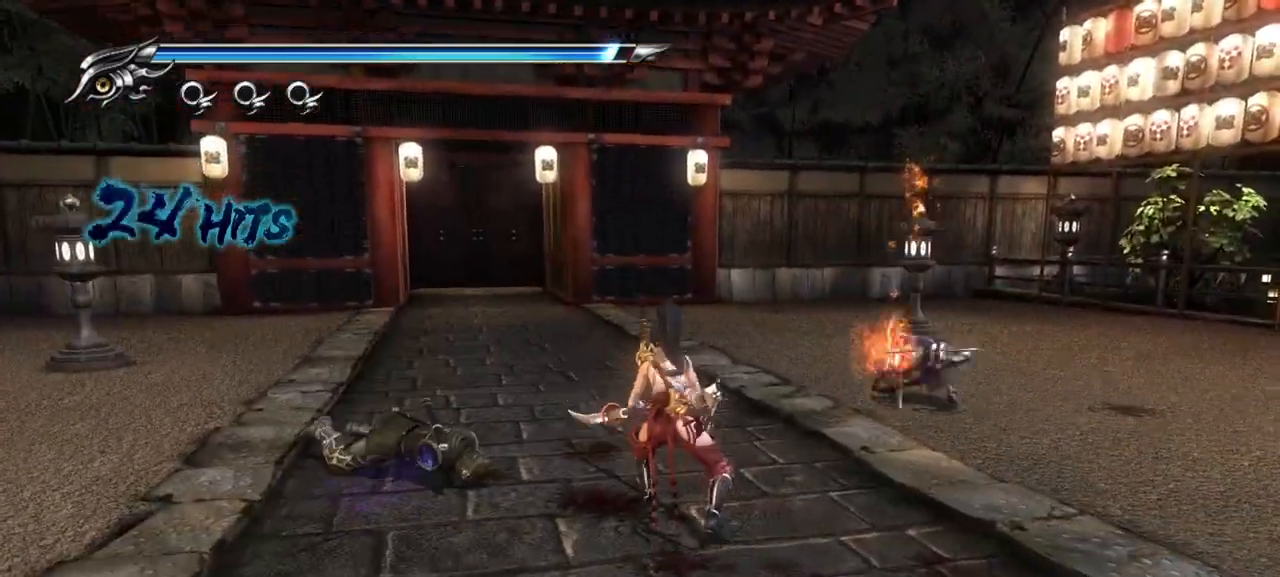
{"dt_ms": 500, "buttons": [], "left_stick": "center", "right_stick": "center", "events": [[350, "left_stick", "right"], [500, "left_stick", "center"]]}
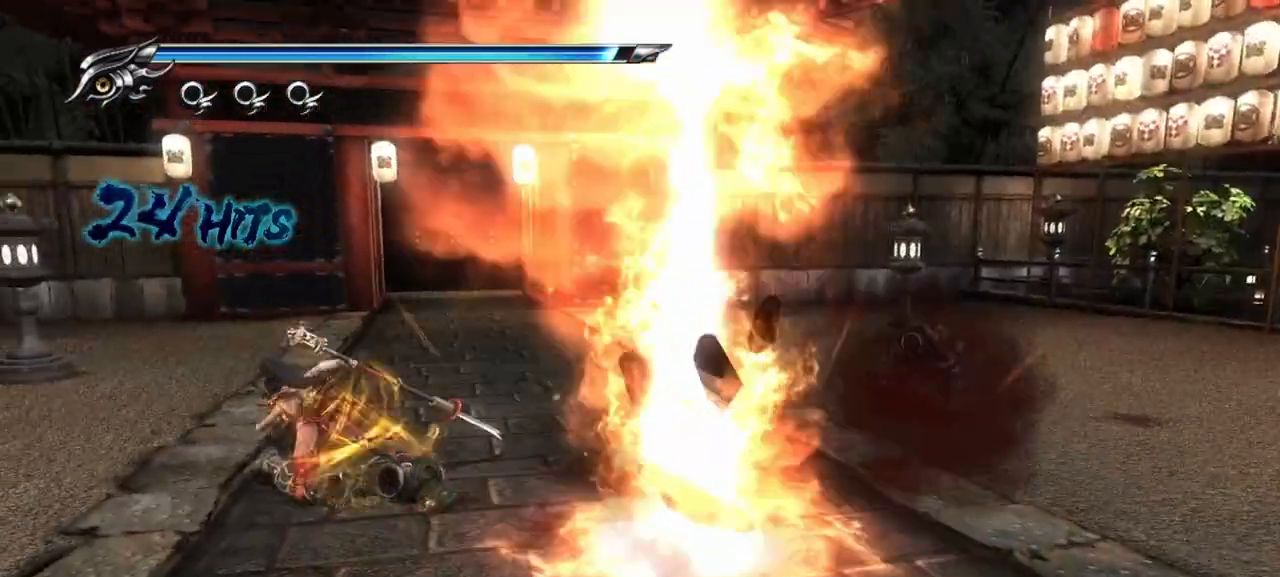
{"dt_ms": 500, "buttons": [], "left_stick": "center", "right_stick": "center", "events": [[67, "left_stick", "right"], [100, "SQUARE", "down"], [117, "left_stick", "center"], [217, "SQUARE", "up"], [317, "TRIANGLE", "down"], [417, "TRIANGLE", "up"]]}
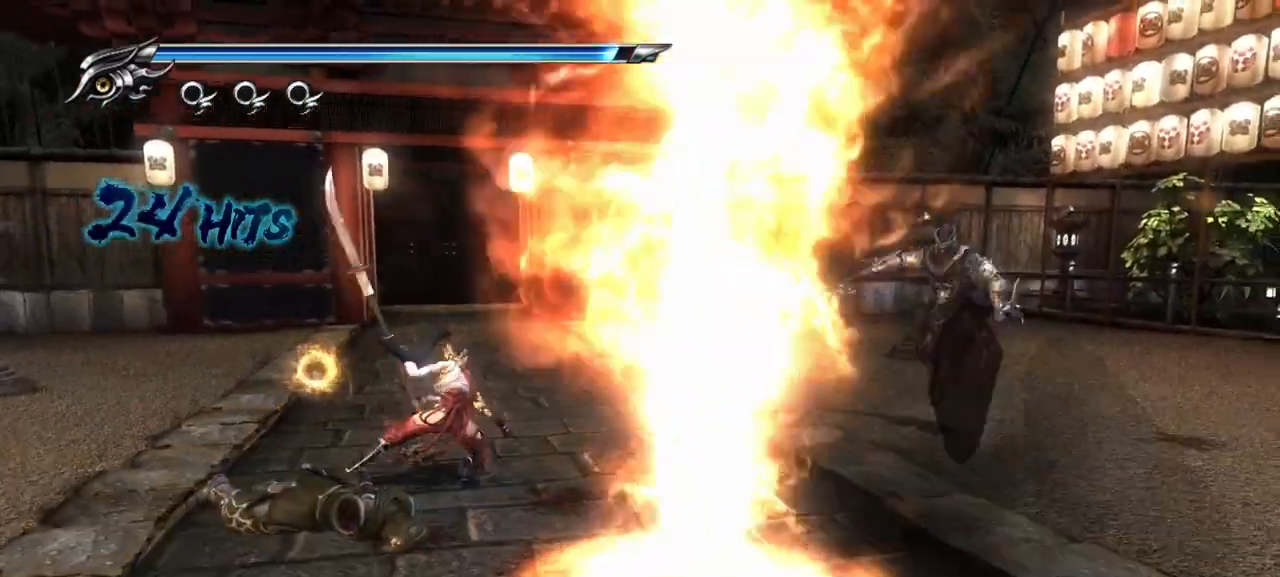
{"dt_ms": 500, "buttons": [], "left_stick": "center", "right_stick": "center", "events": []}
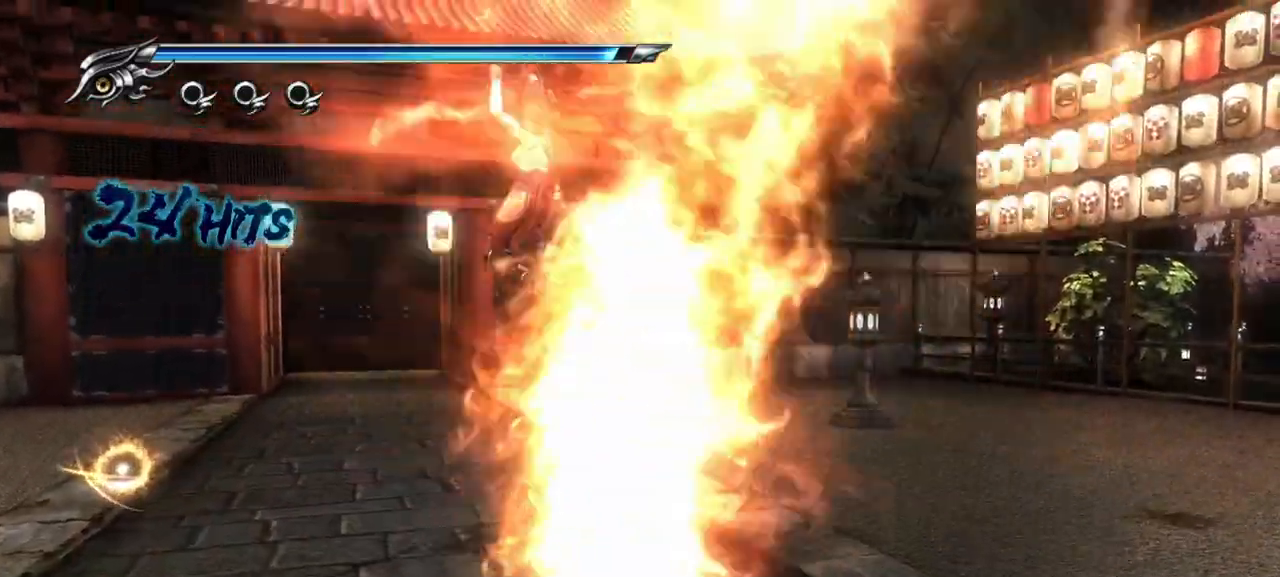
{"dt_ms": 500, "buttons": ["TRIANGLE"], "left_stick": "center", "right_stick": "center", "events": [[167, "TRIANGLE", "down"]]}
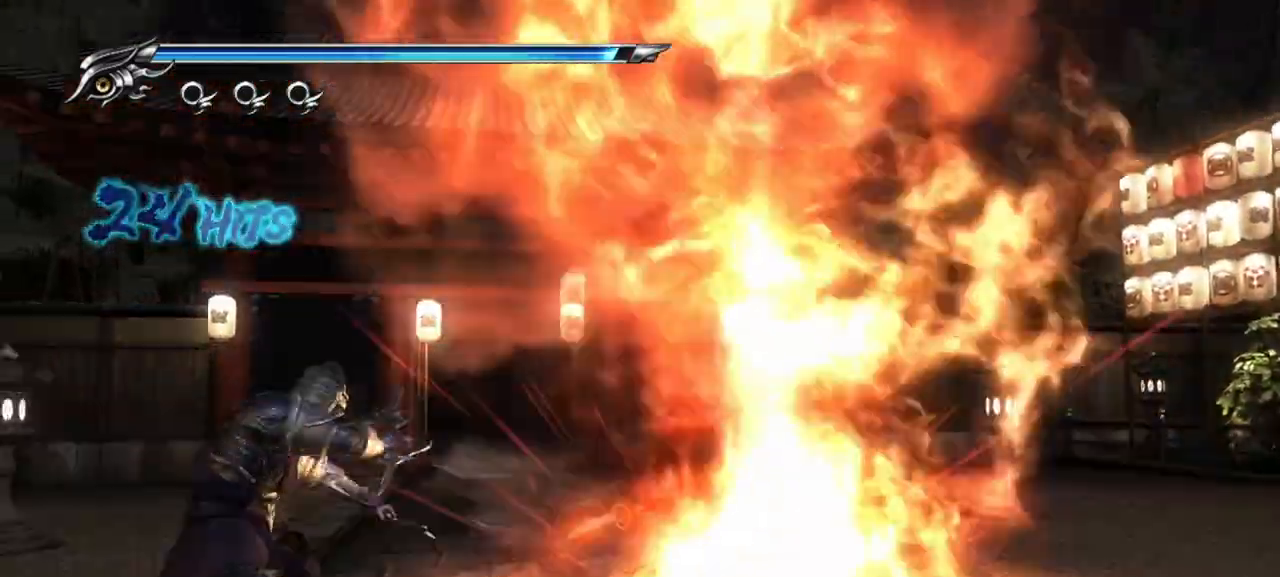
{"dt_ms": 500, "buttons": [], "left_stick": "center", "right_stick": "center", "events": [[200, "TRIANGLE", "up"]]}
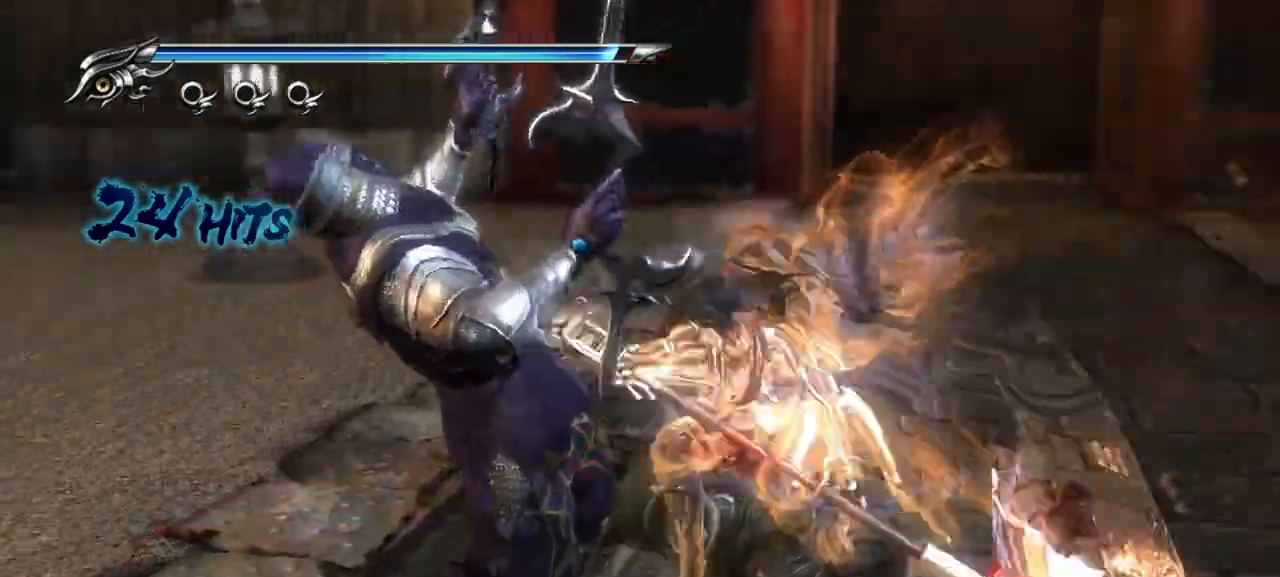
{"dt_ms": 500, "buttons": [], "left_stick": "center", "right_stick": "center", "events": [[100, "left_stick", "up-right"], [433, "left_stick", "center"]]}